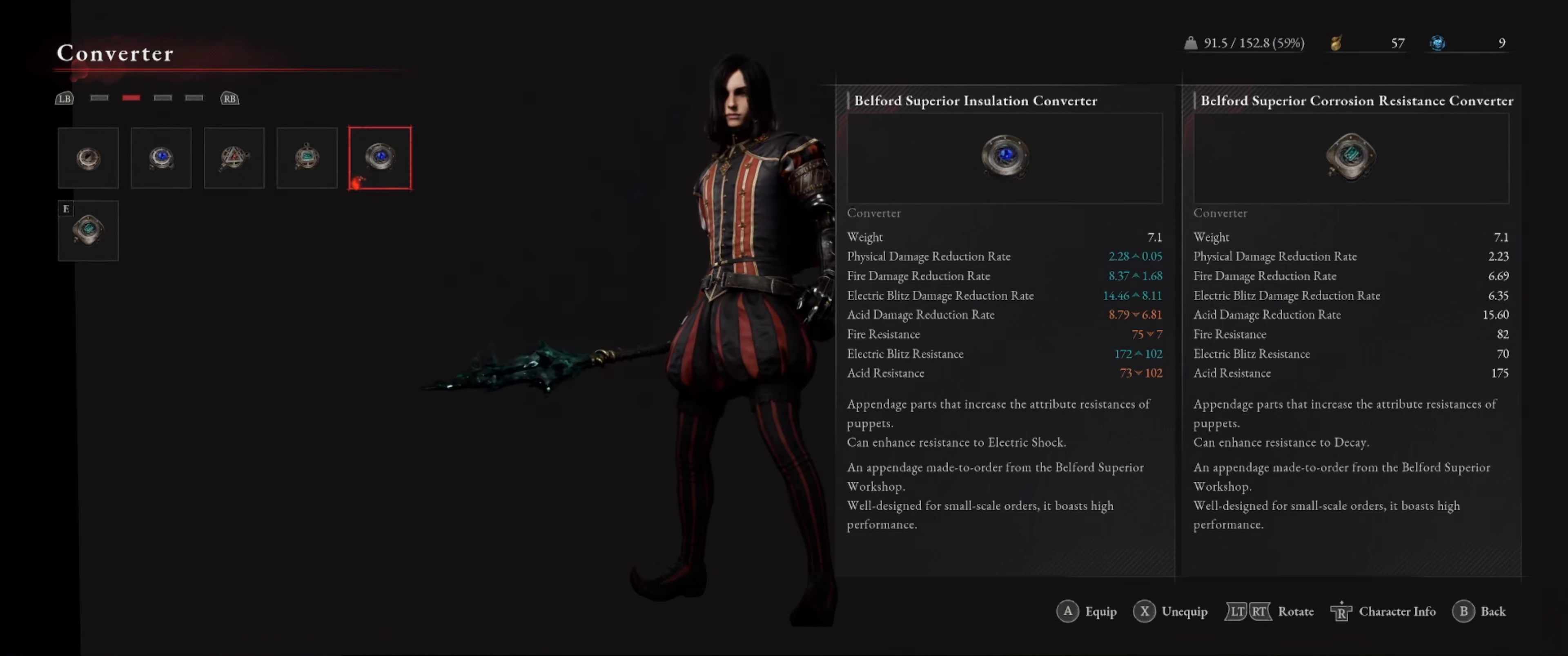
Gameplay with a controller (Xbox layout); each line is a JSON object with the inputs held at the frame after it. "events" lists button and stick changes between this image and that frame as [ms after this image, input, new state], when the widget could be followed in between. Not read: L3 R3.
{"buttons": [], "left_stick": "center", "right_stick": "center", "events": [[383, "B", "down"], [500, "B", "up"]]}
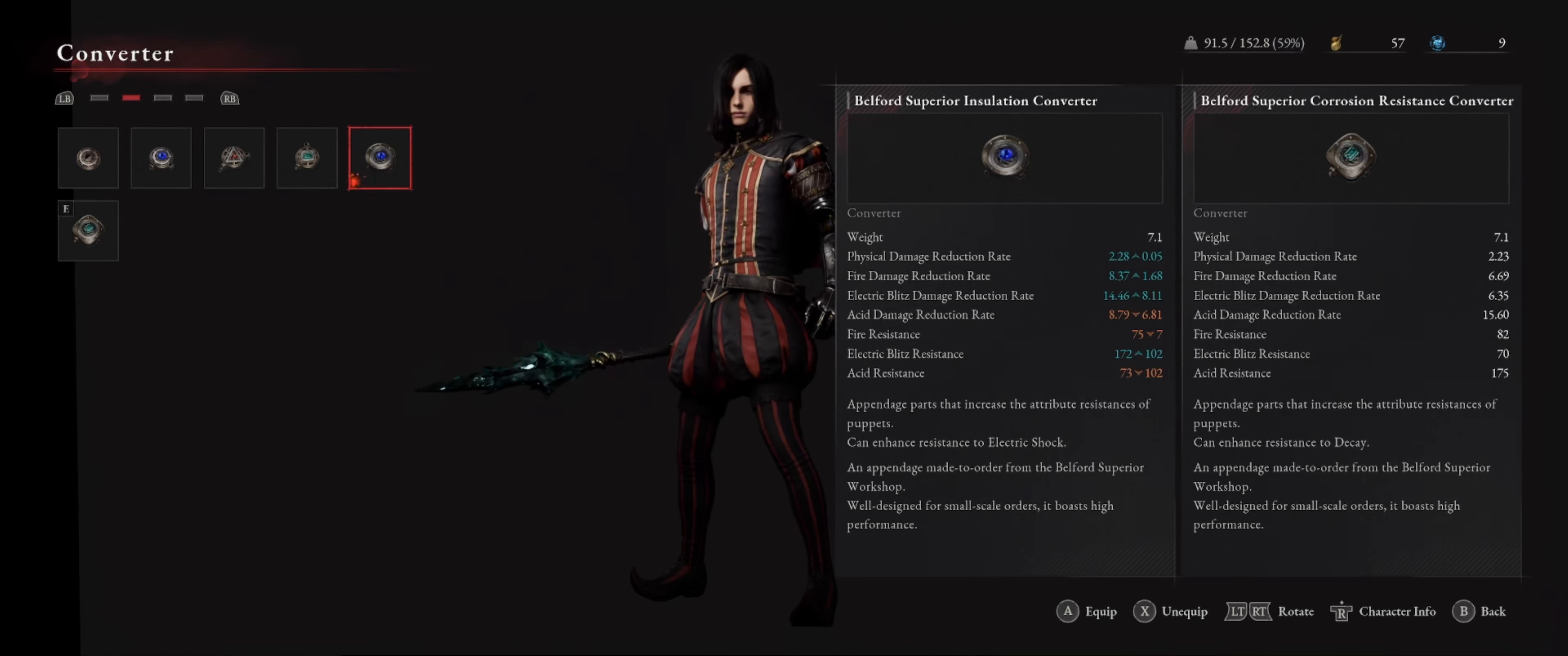
{"buttons": [], "left_stick": "center", "right_stick": "center", "events": []}
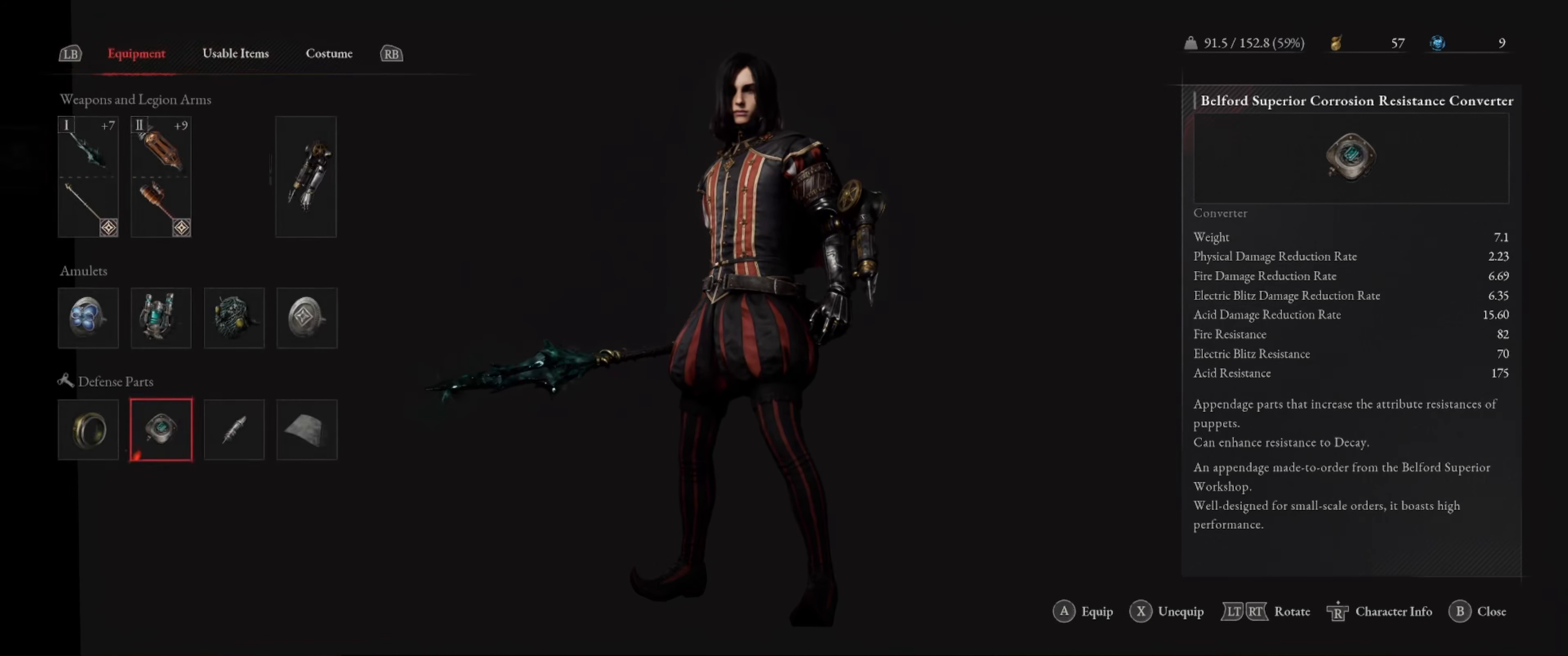
{"buttons": [], "left_stick": "center", "right_stick": "center", "events": [[66, "DPAD_RIGHT", "down"], [166, "DPAD_RIGHT", "up"]]}
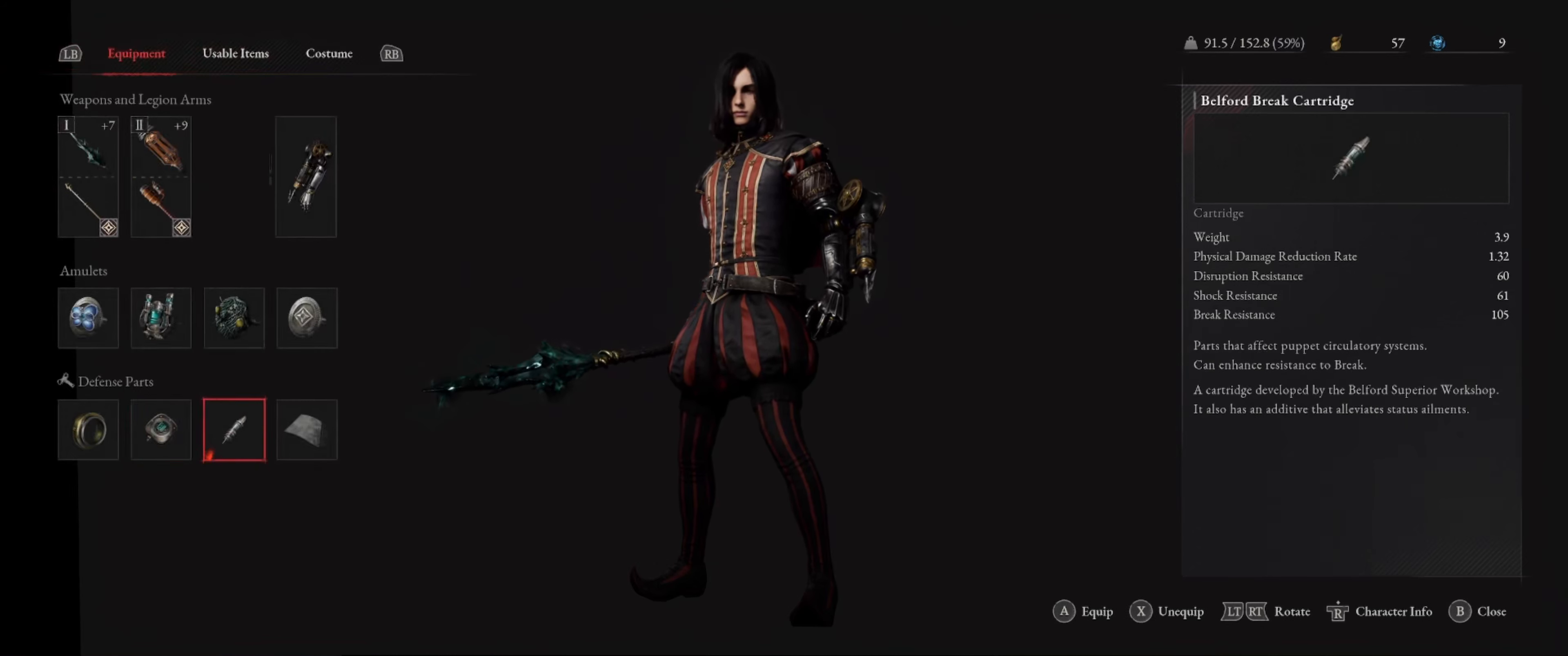
{"buttons": [], "left_stick": "center", "right_stick": "center", "events": [[266, "A", "down"], [400, "A", "up"]]}
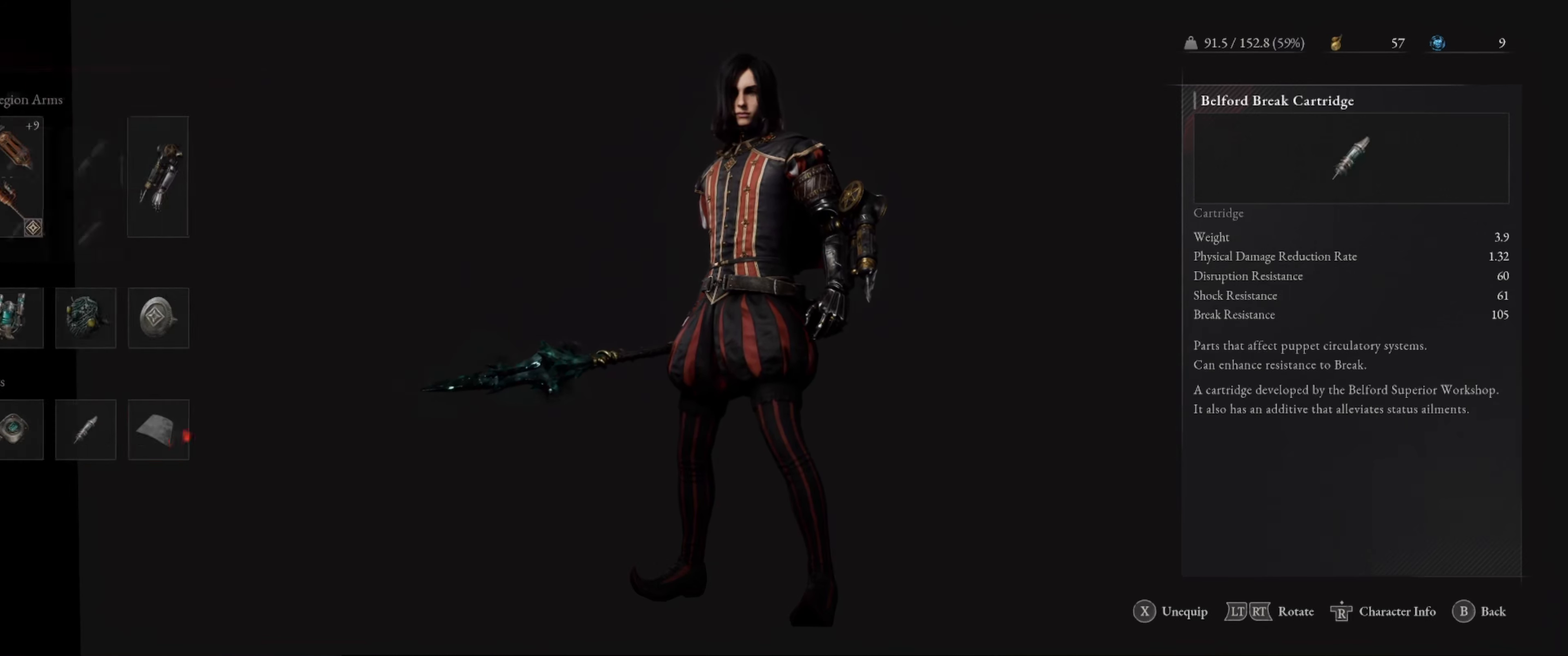
{"buttons": [], "left_stick": "center", "right_stick": "center", "events": []}
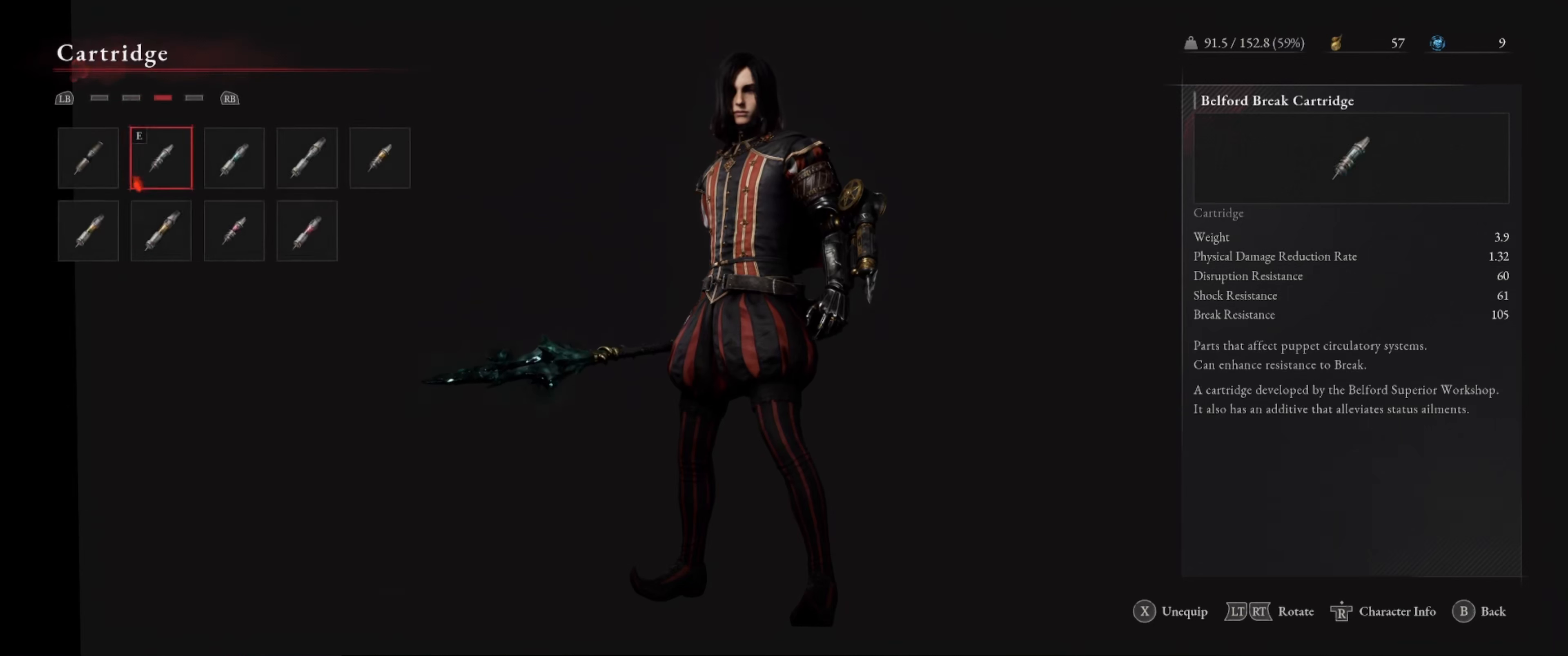
{"buttons": [], "left_stick": "center", "right_stick": "center", "events": []}
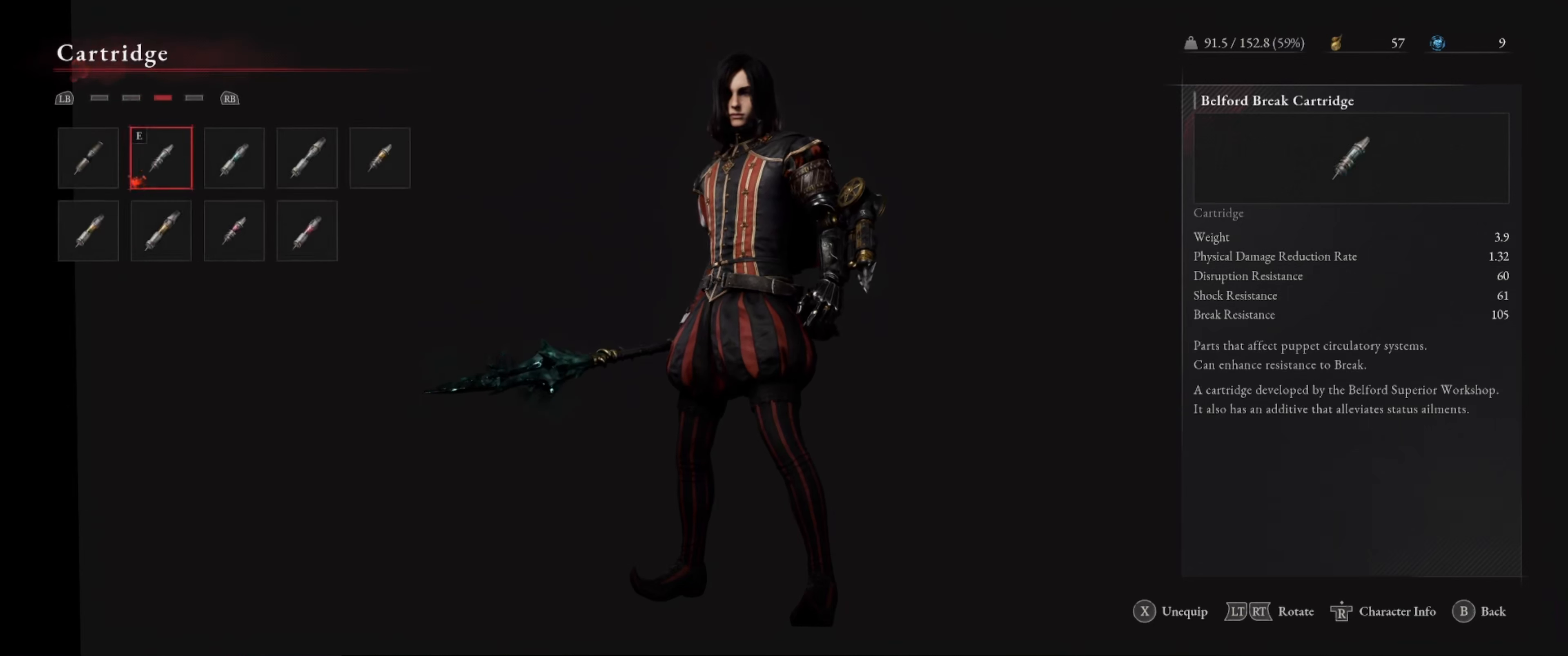
{"buttons": [], "left_stick": "center", "right_stick": "center", "events": []}
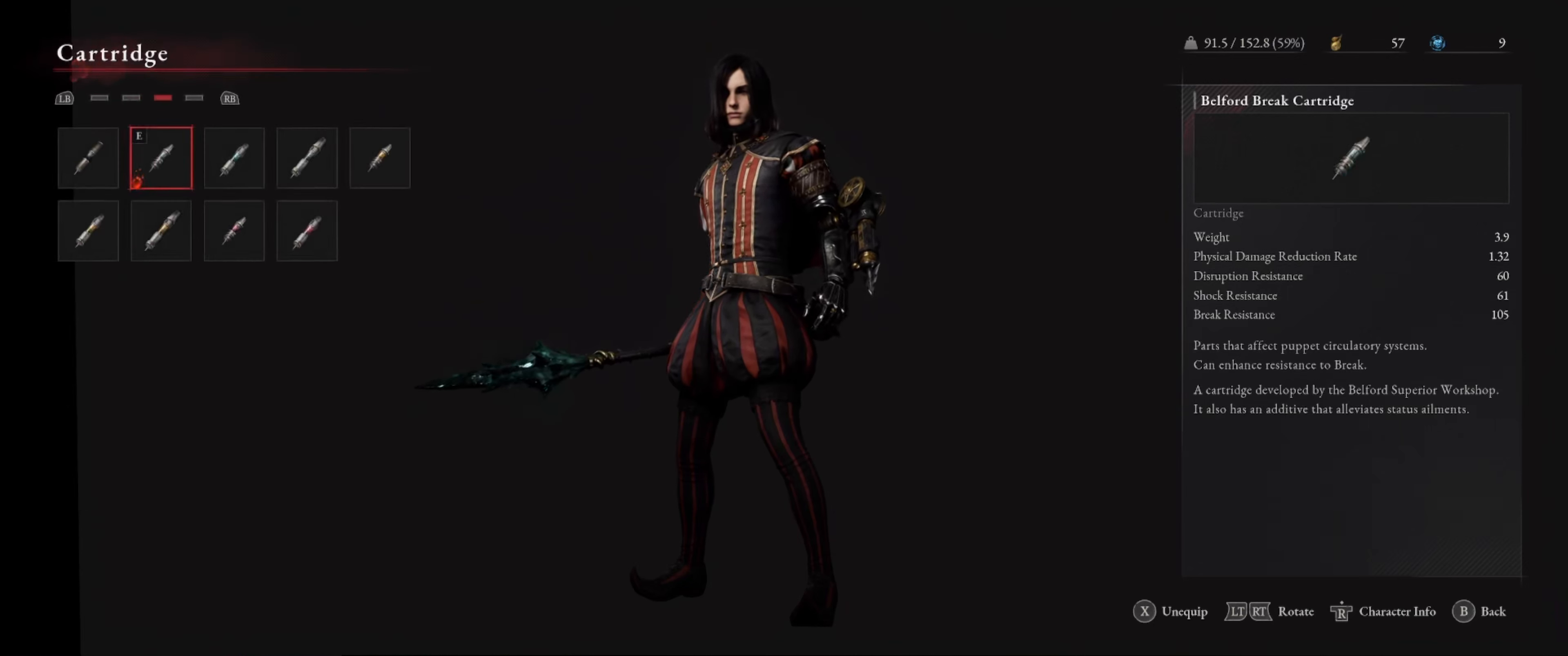
{"buttons": ["B"], "left_stick": "center", "right_stick": "center", "events": [[483, "B", "down"]]}
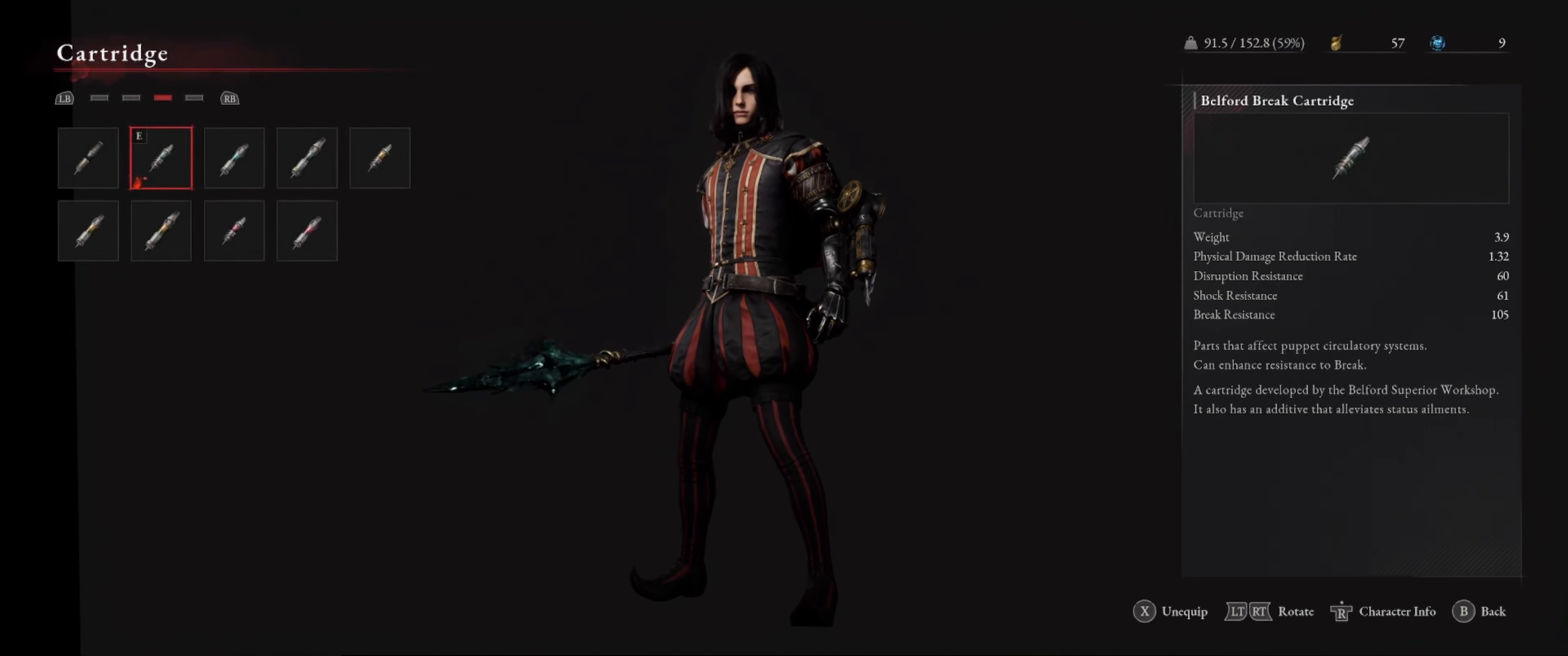
{"buttons": [], "left_stick": "center", "right_stick": "center", "events": [[117, "B", "up"]]}
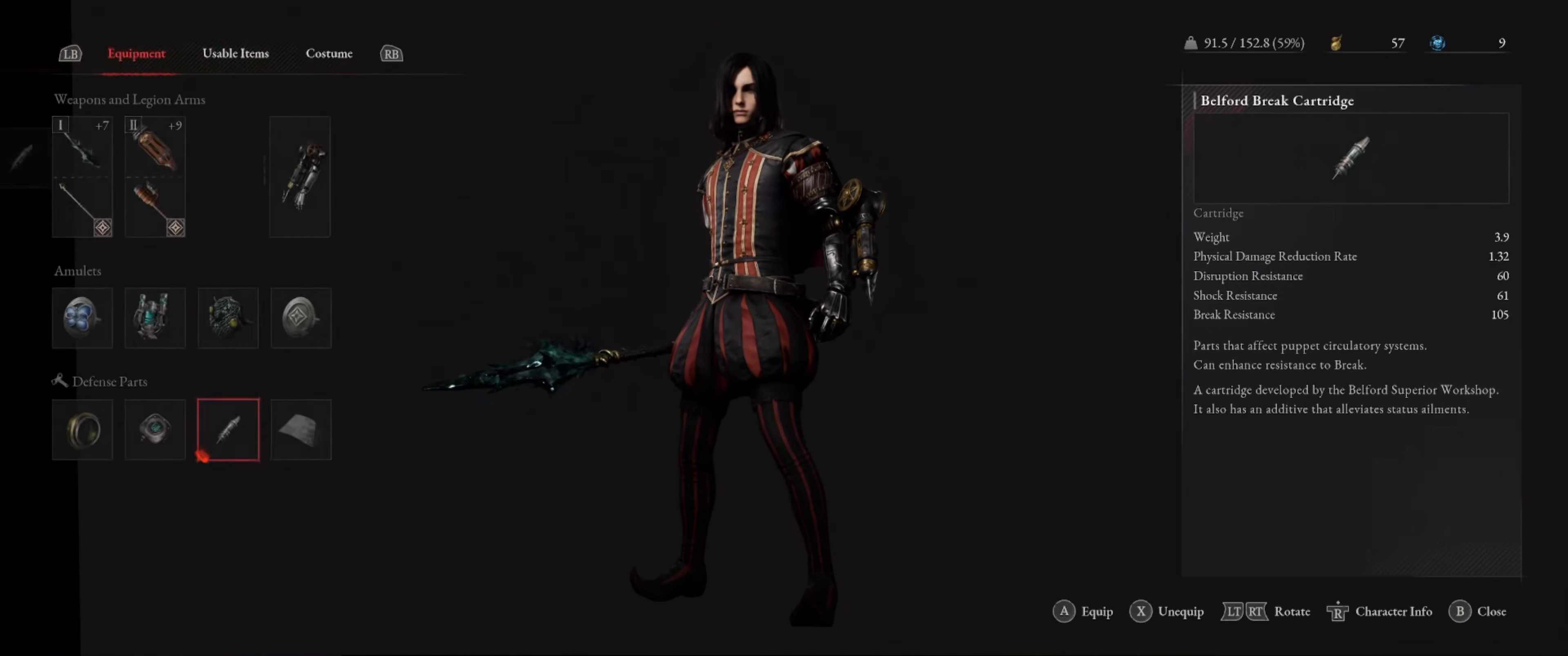
{"buttons": [], "left_stick": "center", "right_stick": "center", "events": [[233, "DPAD_RIGHT", "down"], [400, "DPAD_RIGHT", "up"]]}
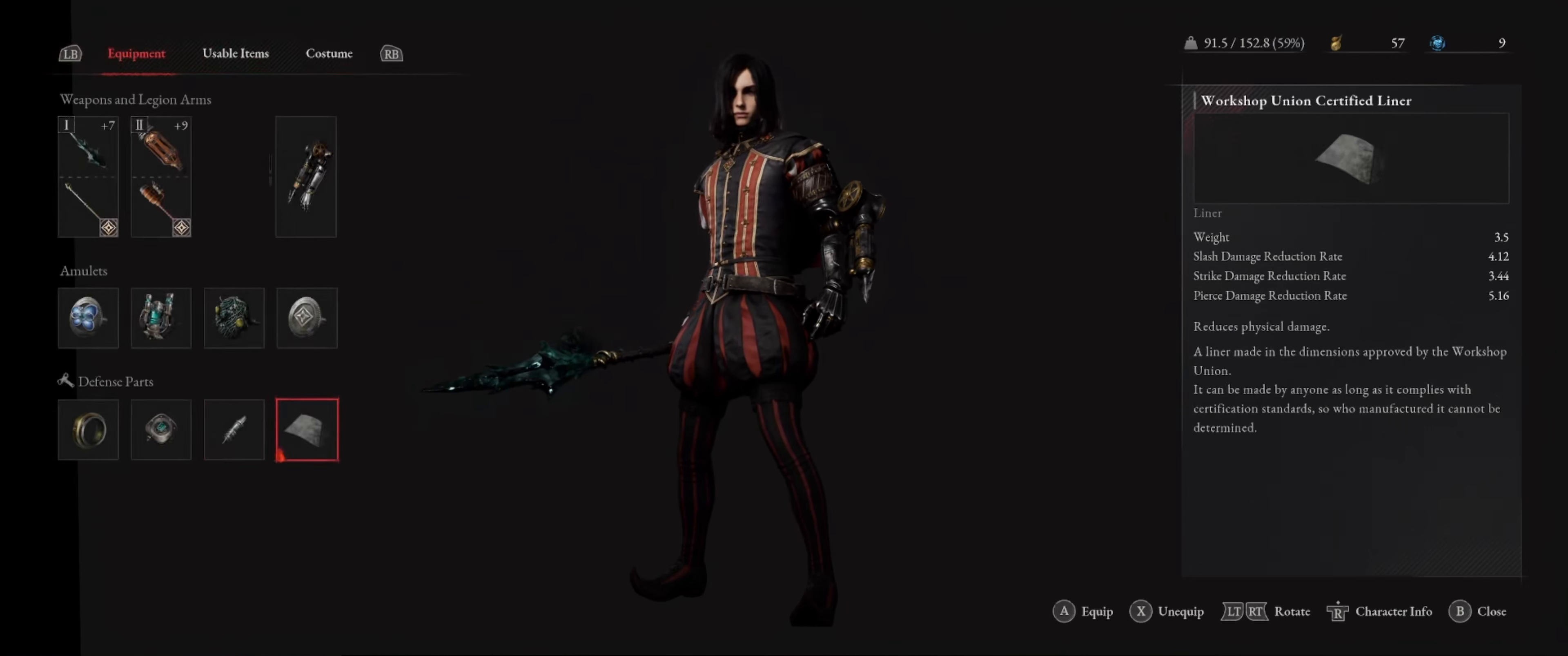
{"buttons": [], "left_stick": "center", "right_stick": "center", "events": []}
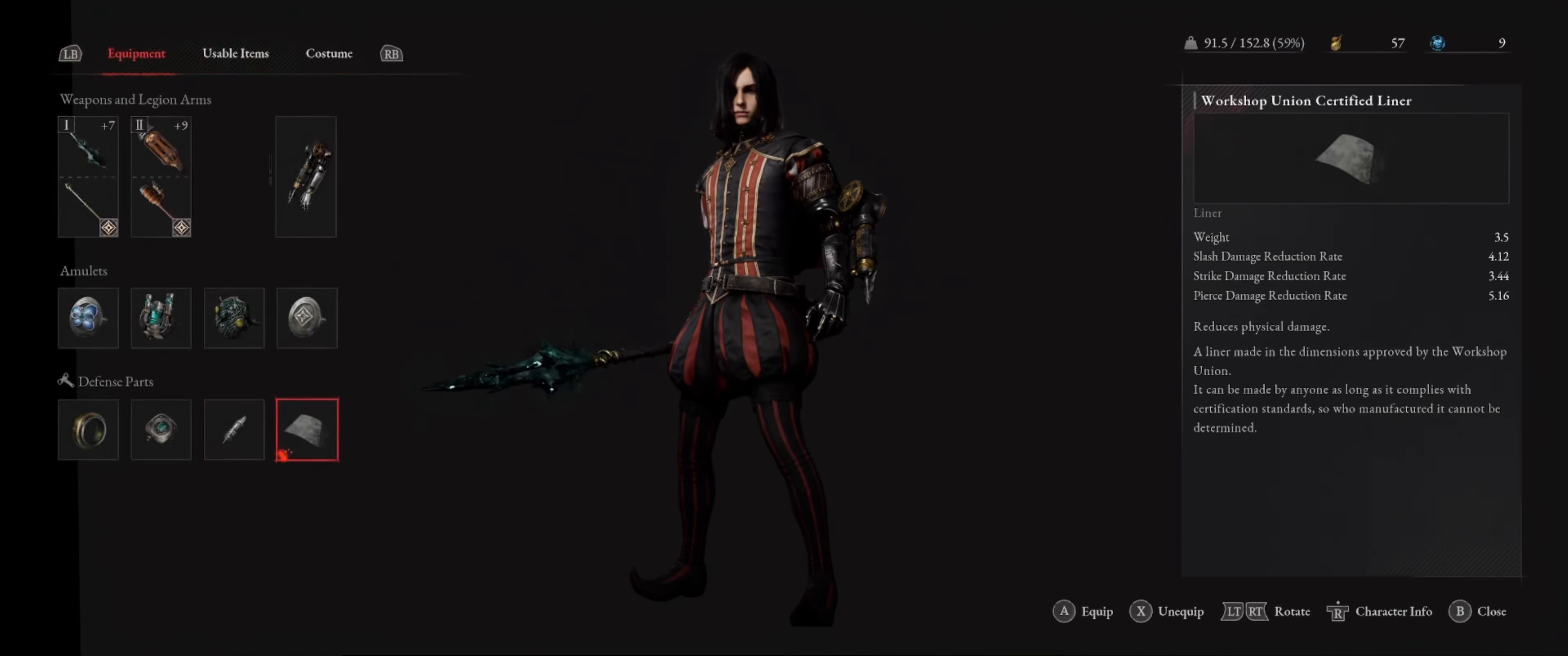
{"buttons": [], "left_stick": "center", "right_stick": "center", "events": []}
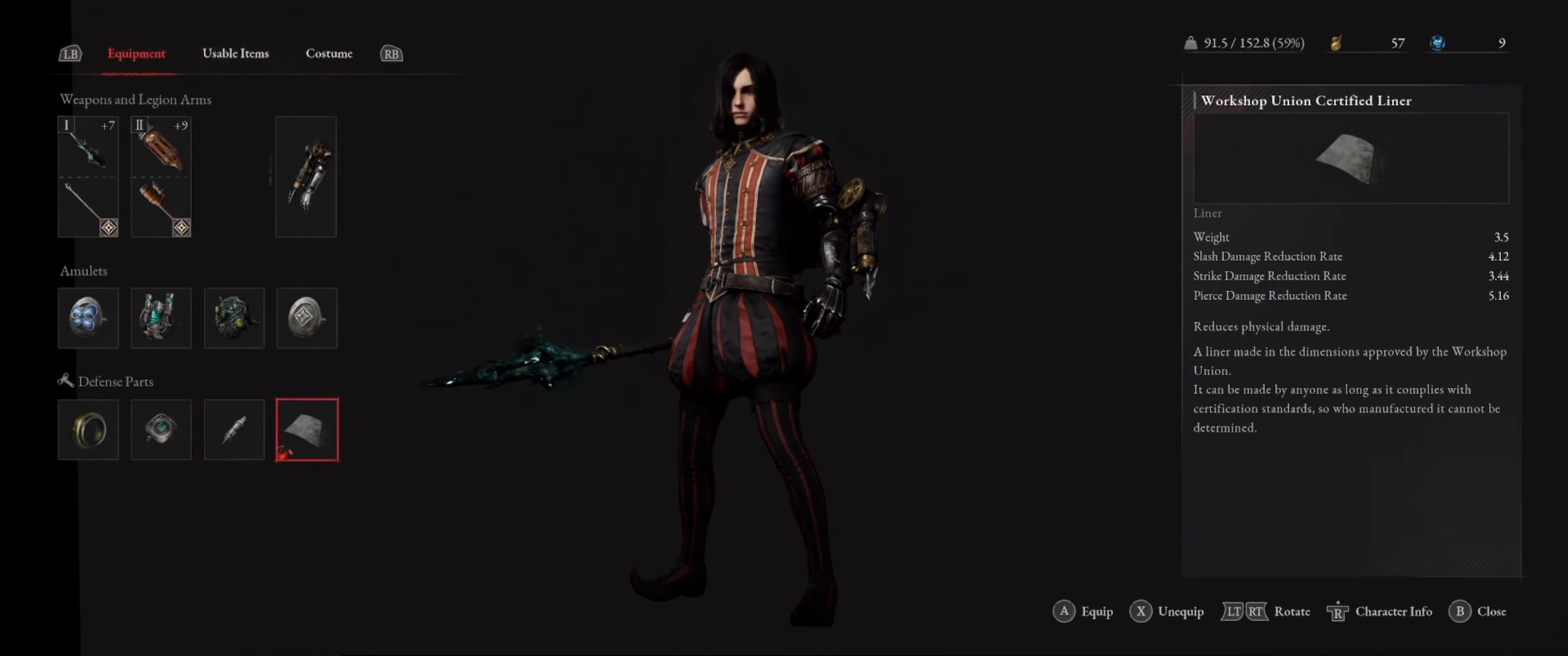
{"buttons": [], "left_stick": "center", "right_stick": "center", "events": []}
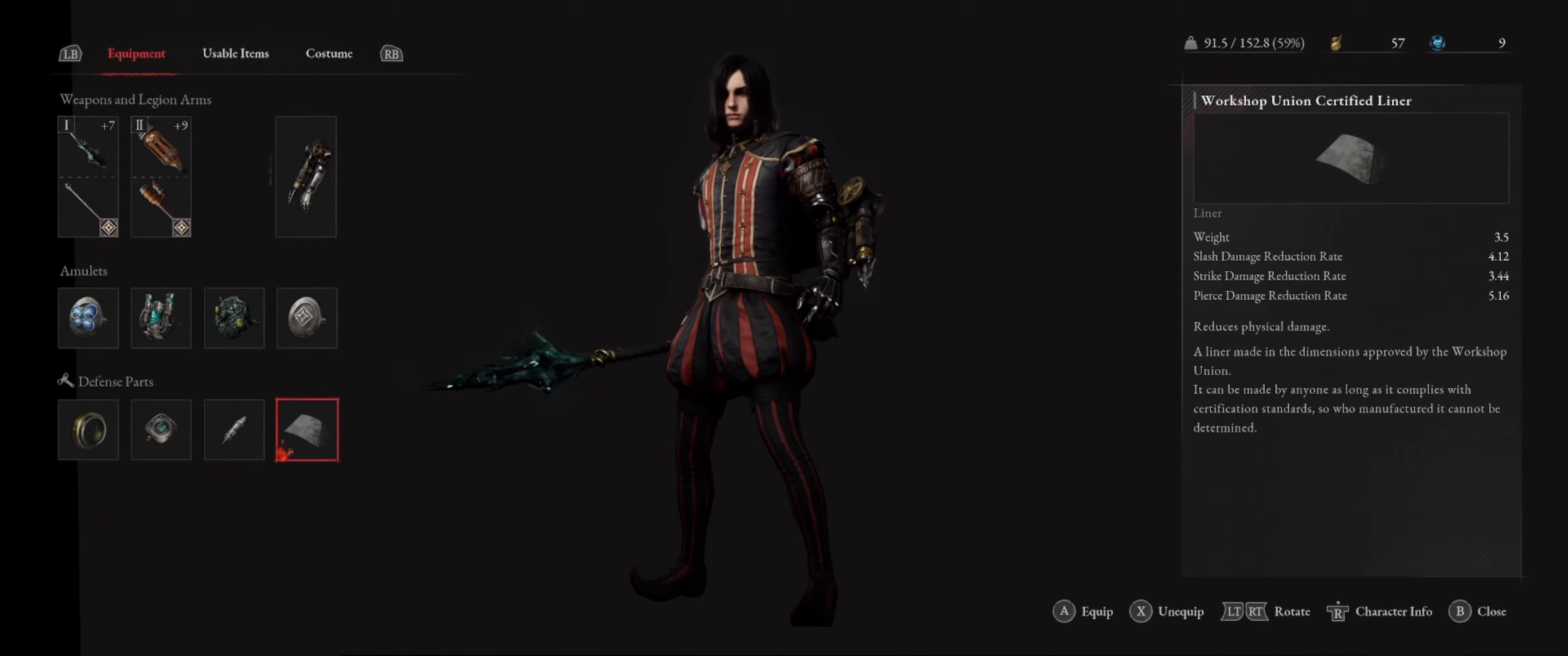
{"buttons": [], "left_stick": "center", "right_stick": "center", "events": [[200, "B", "down"], [334, "B", "up"]]}
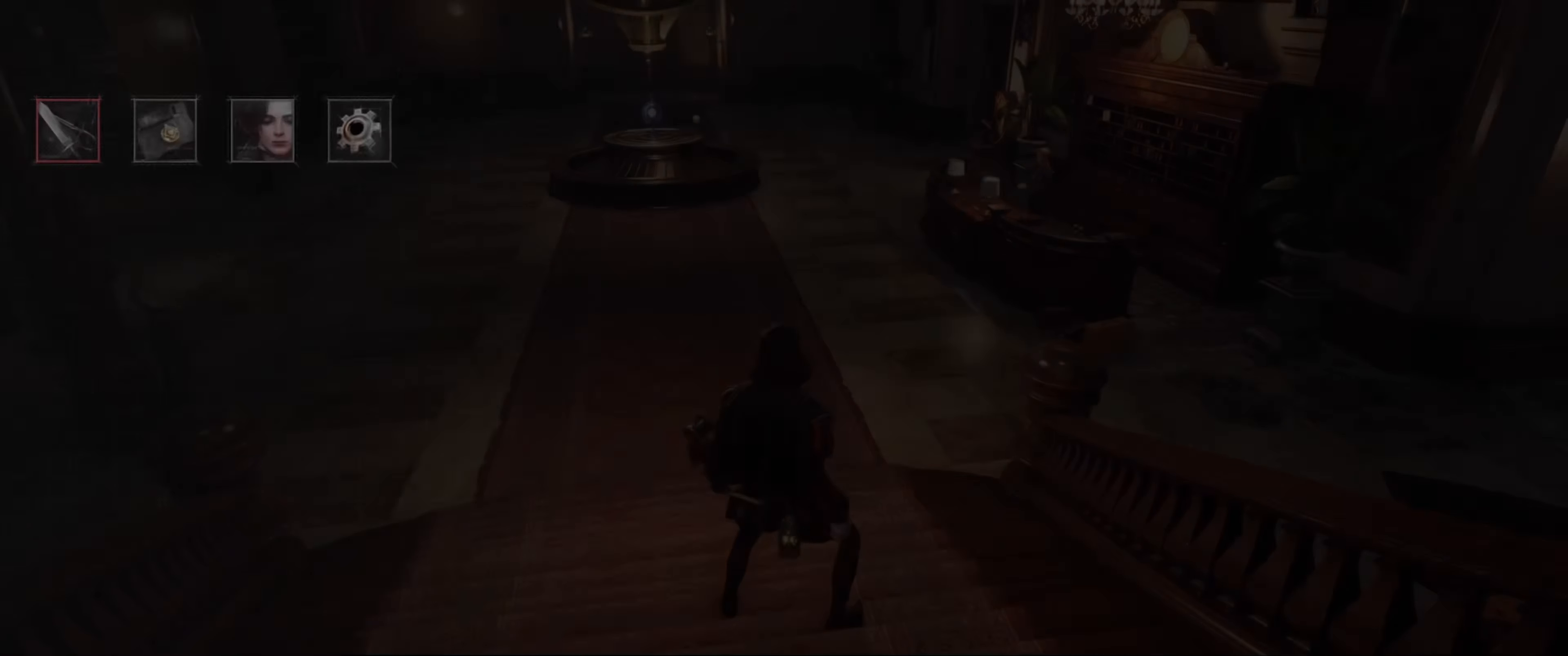
{"buttons": ["B"], "left_stick": "center", "right_stick": "center", "events": [[417, "B", "down"]]}
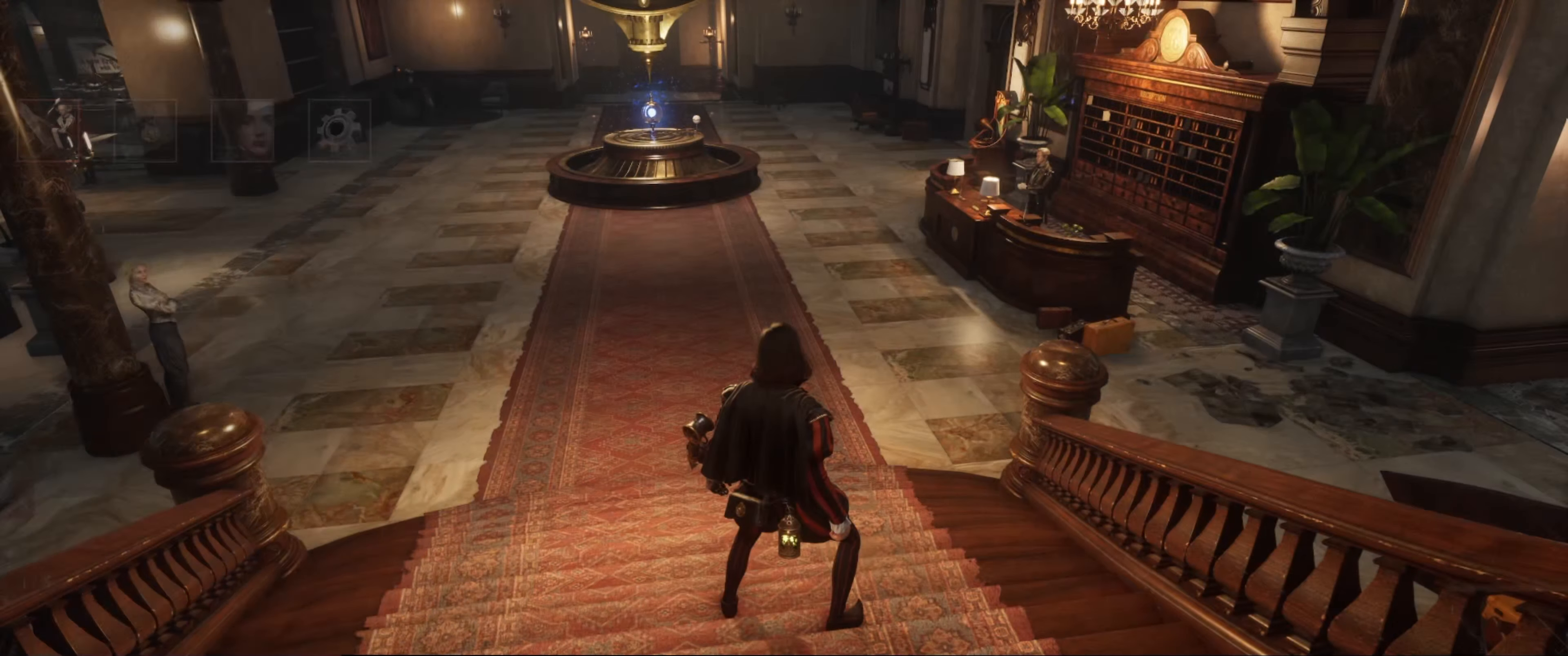
{"buttons": [], "left_stick": "up", "right_stick": "center", "events": [[50, "B", "up"], [250, "left_stick", "up"]]}
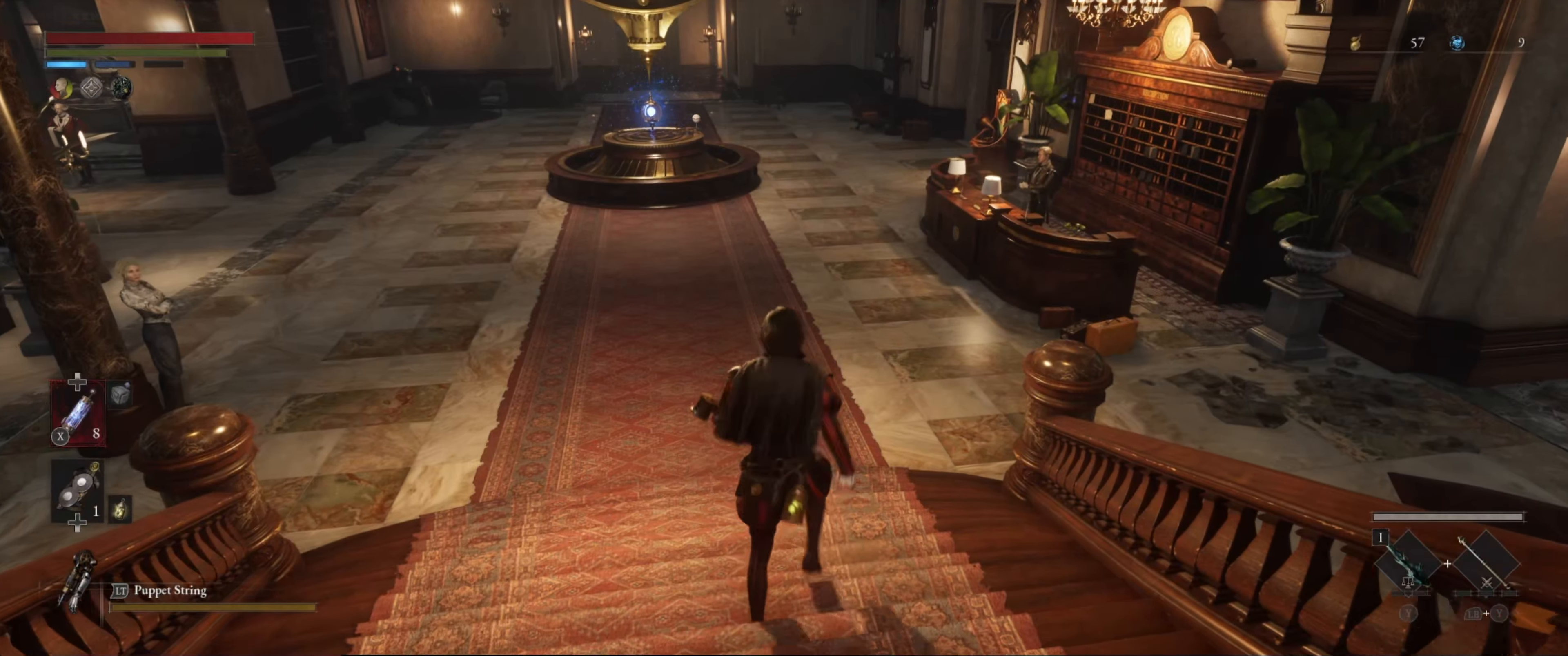
{"buttons": [], "left_stick": "up-left", "right_stick": "center", "events": [[167, "left_stick", "up-left"]]}
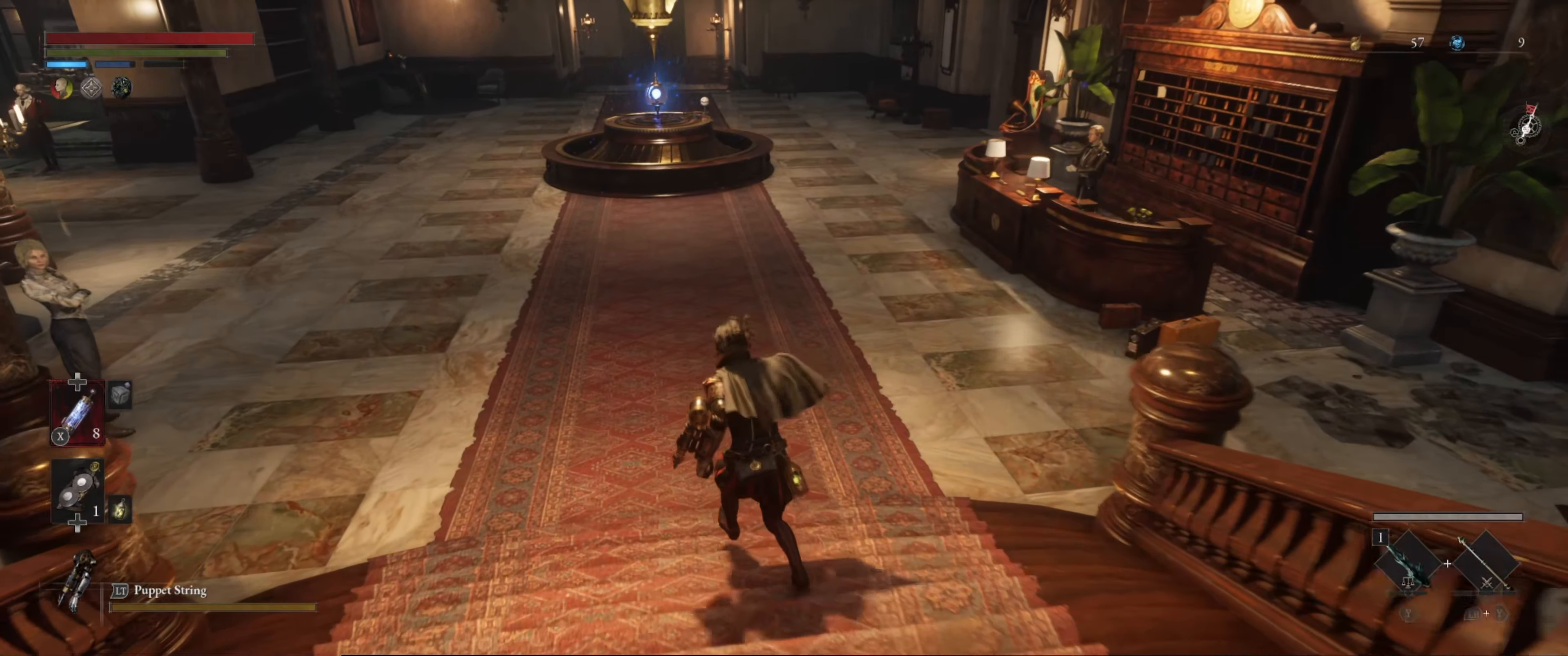
{"buttons": [], "left_stick": "up-left", "right_stick": "center", "events": []}
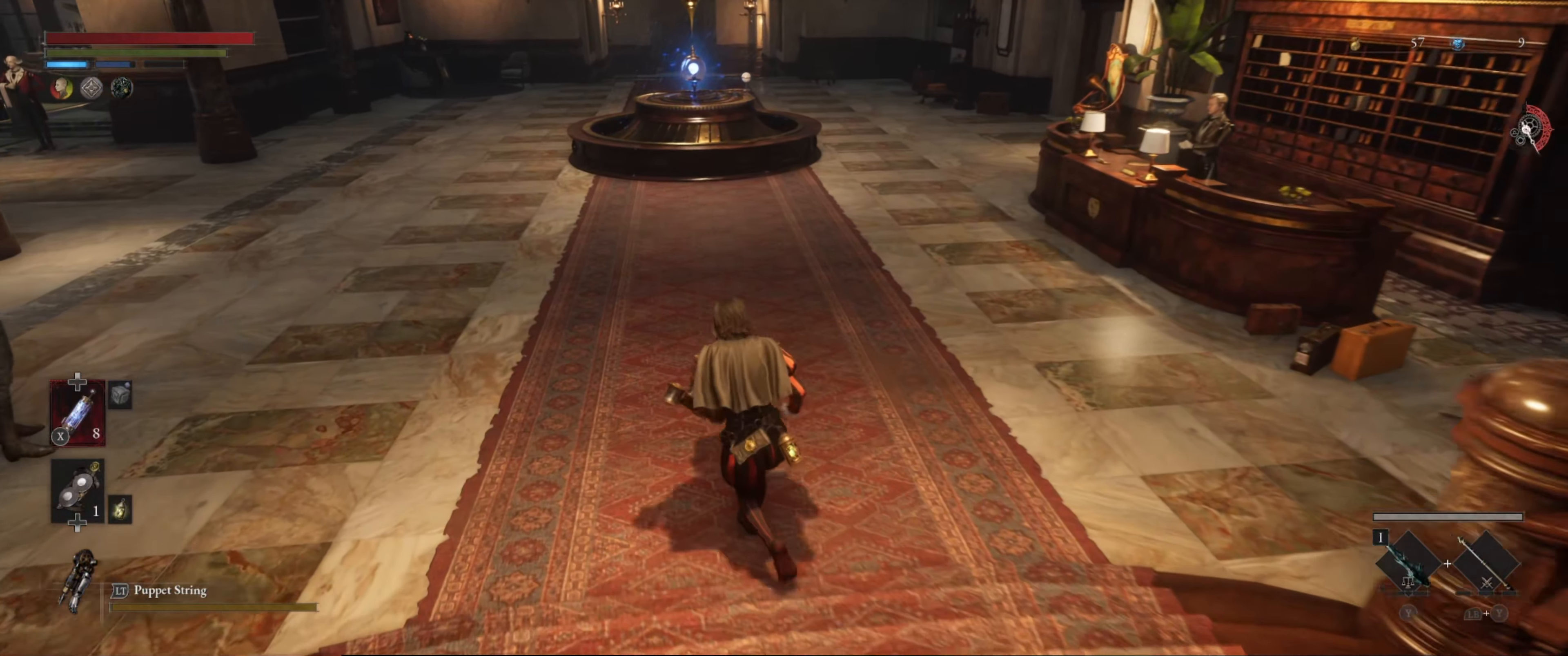
{"buttons": [], "left_stick": "left", "right_stick": "center", "events": [[484, "left_stick", "left"]]}
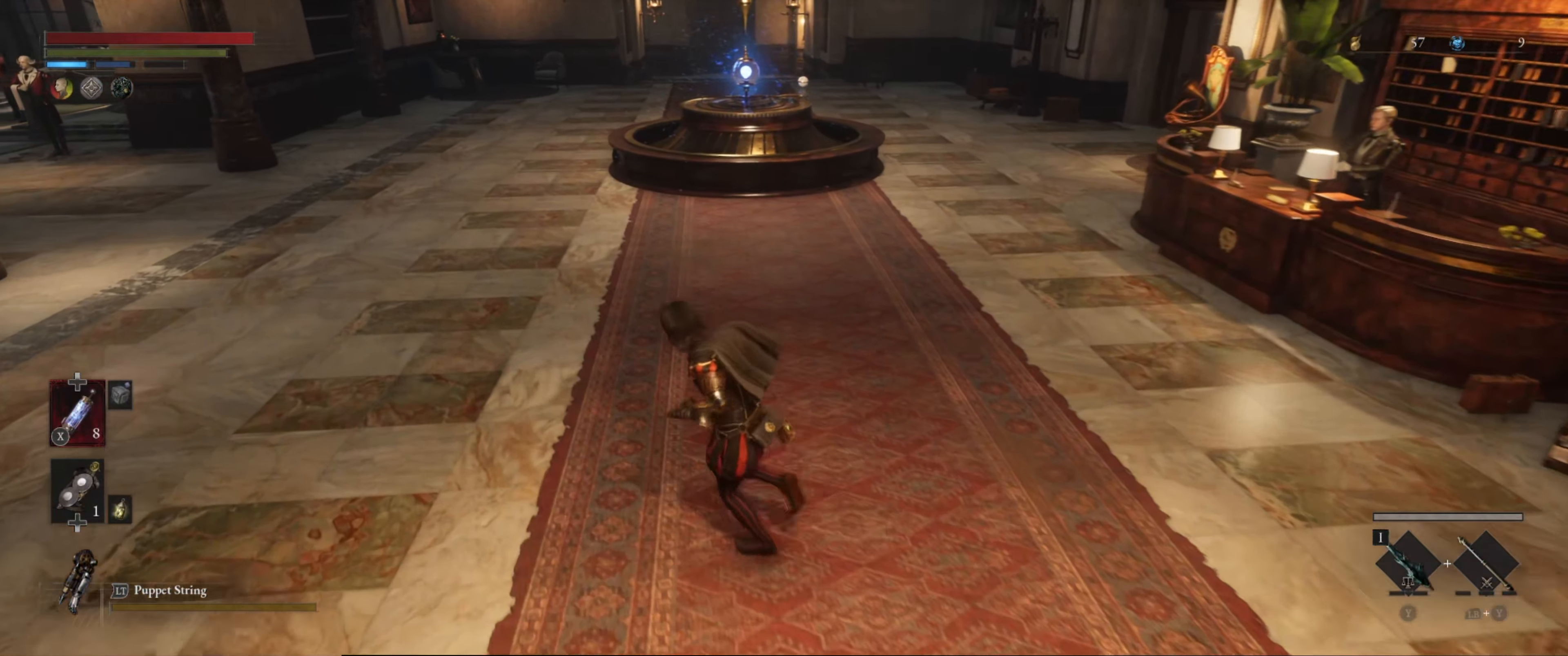
{"buttons": [], "left_stick": "center", "right_stick": "left", "events": [[284, "right_stick", "up-left"], [484, "right_stick", "left"], [500, "left_stick", "center"]]}
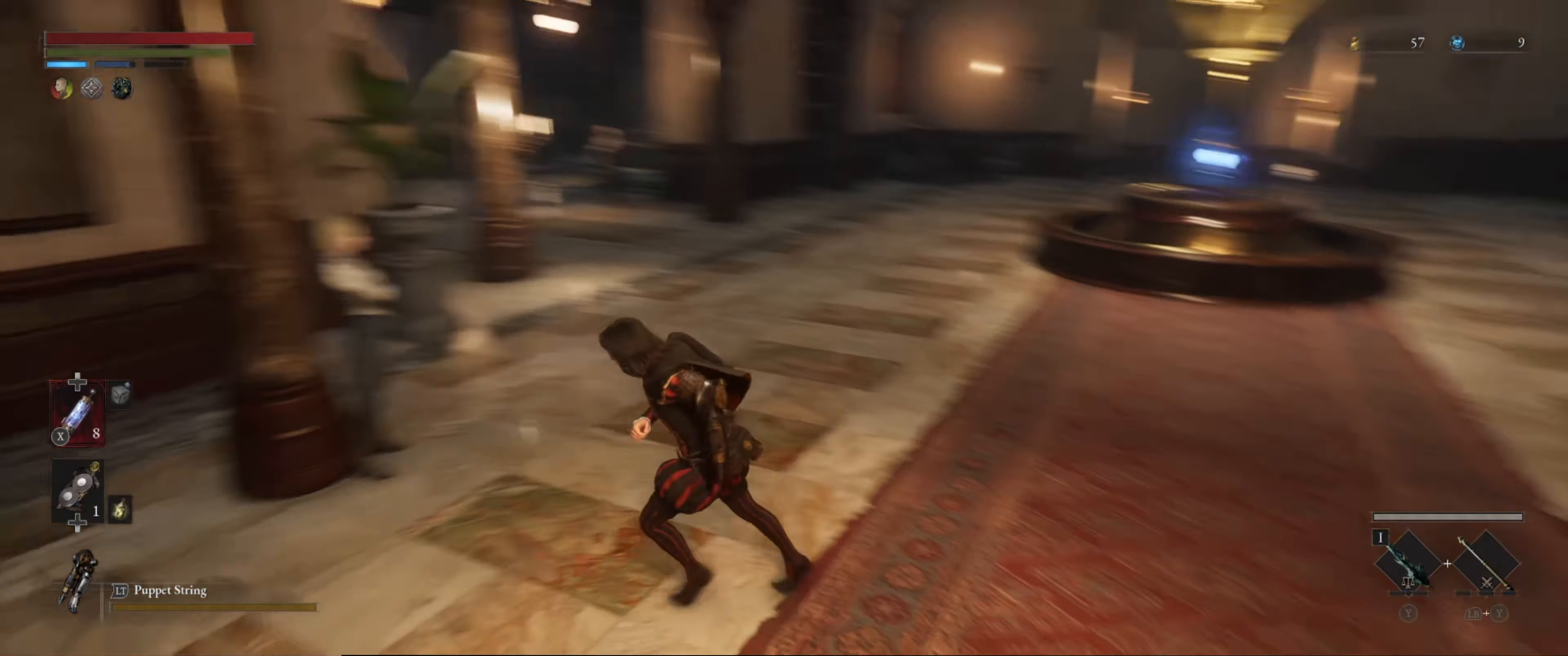
{"buttons": [], "left_stick": "up-right", "right_stick": "center", "events": [[250, "left_stick", "up-right"], [317, "right_stick", "center"]]}
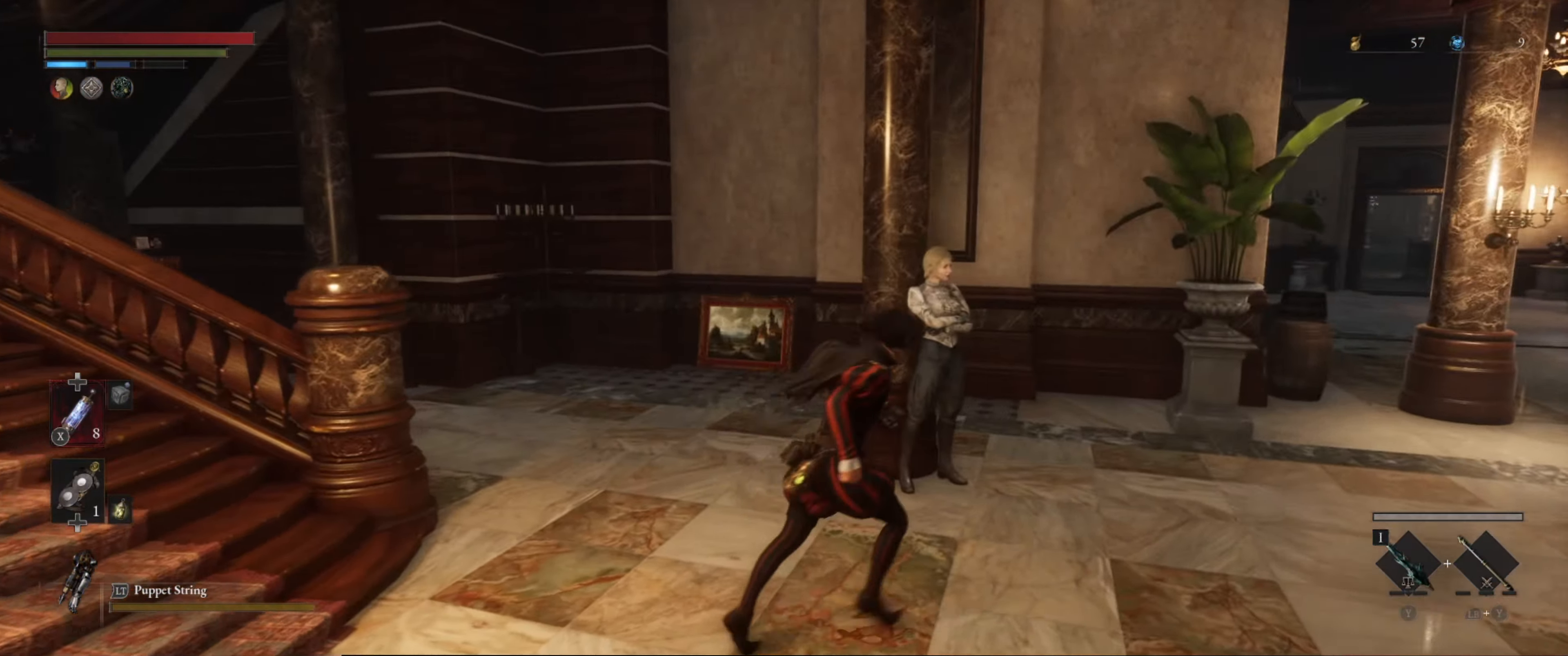
{"buttons": [], "left_stick": "up", "right_stick": "center", "events": [[133, "left_stick", "right"], [233, "right_stick", "down-left"], [400, "left_stick", "up"], [466, "right_stick", "center"]]}
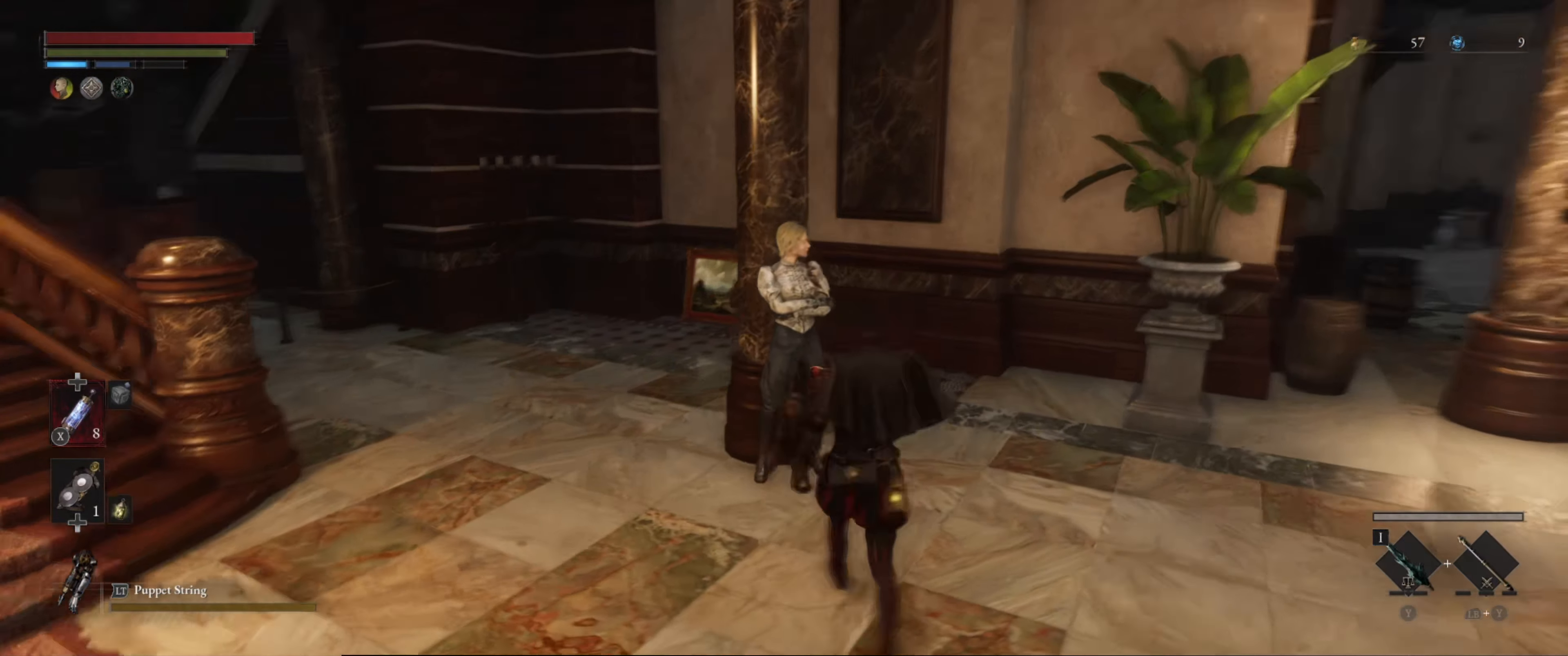
{"buttons": [], "left_stick": "center", "right_stick": "center", "events": [[50, "left_stick", "center"], [283, "left_stick", "up-left"], [416, "left_stick", "center"]]}
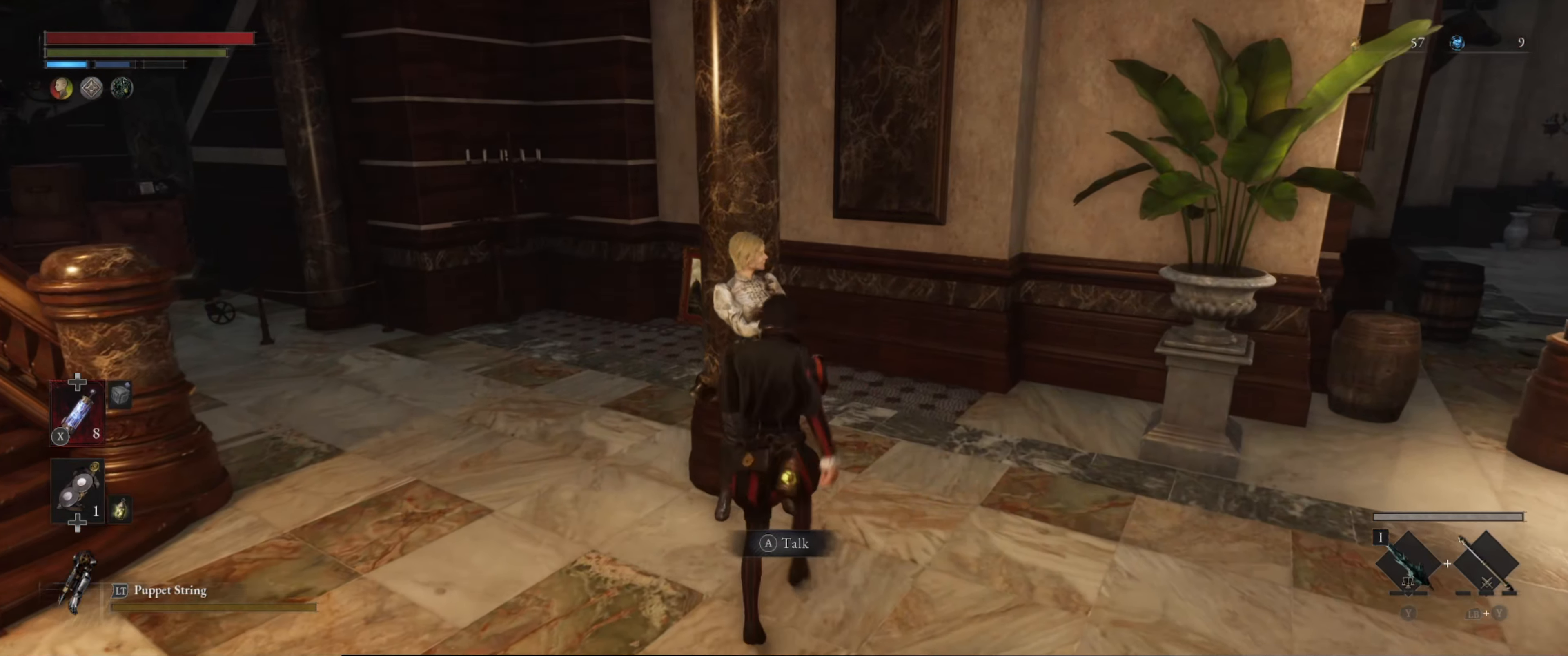
{"buttons": [], "left_stick": "center", "right_stick": "center", "events": [[133, "A", "down"], [250, "A", "up"]]}
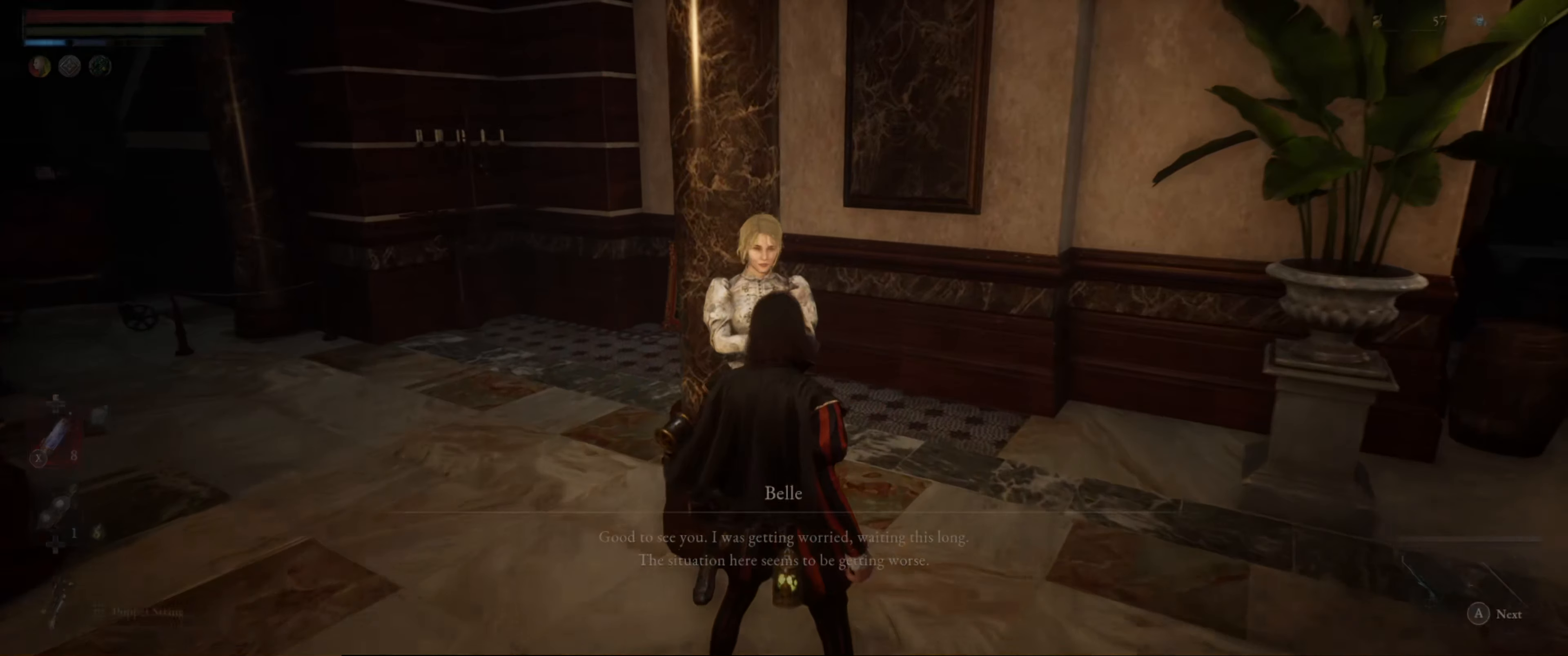
{"buttons": [], "left_stick": "center", "right_stick": "left", "events": [[250, "right_stick", "left"]]}
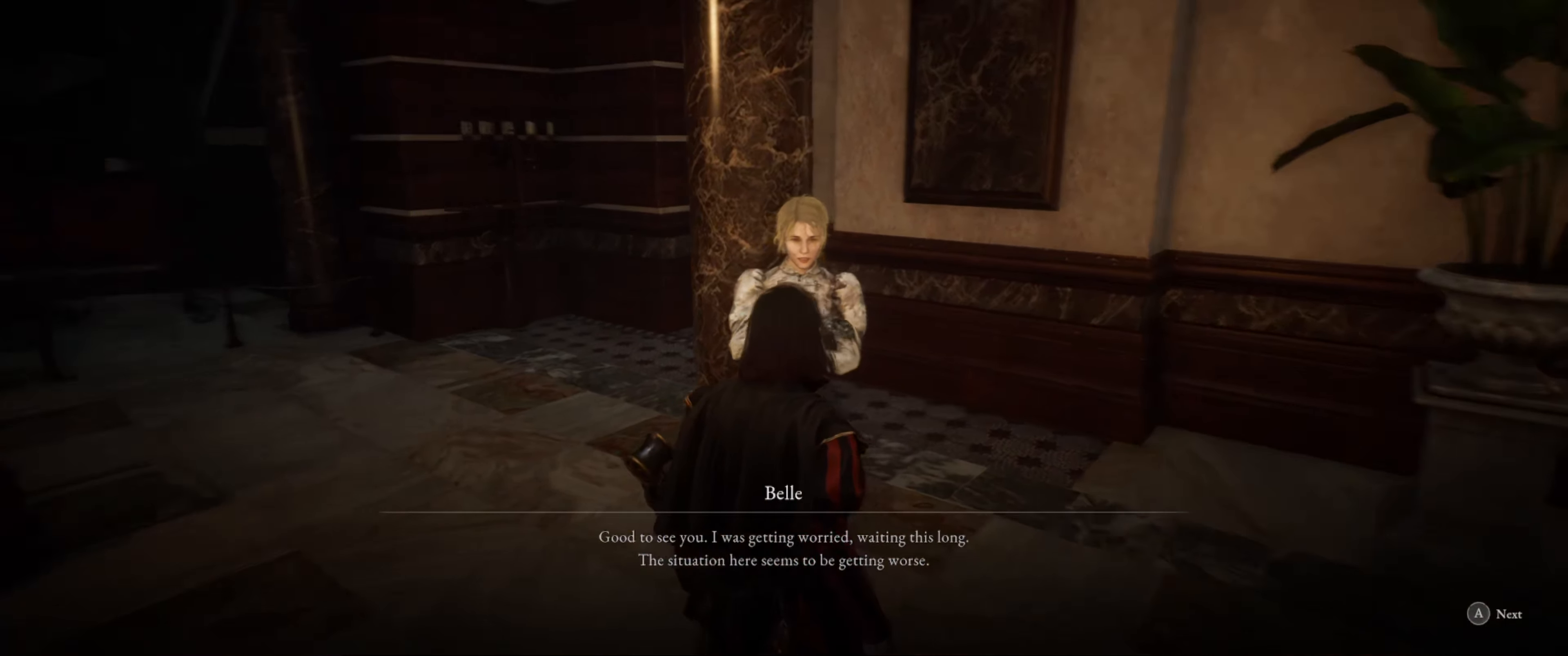
{"buttons": [], "left_stick": "center", "right_stick": "center", "events": [[16, "right_stick", "up-left"], [283, "right_stick", "center"]]}
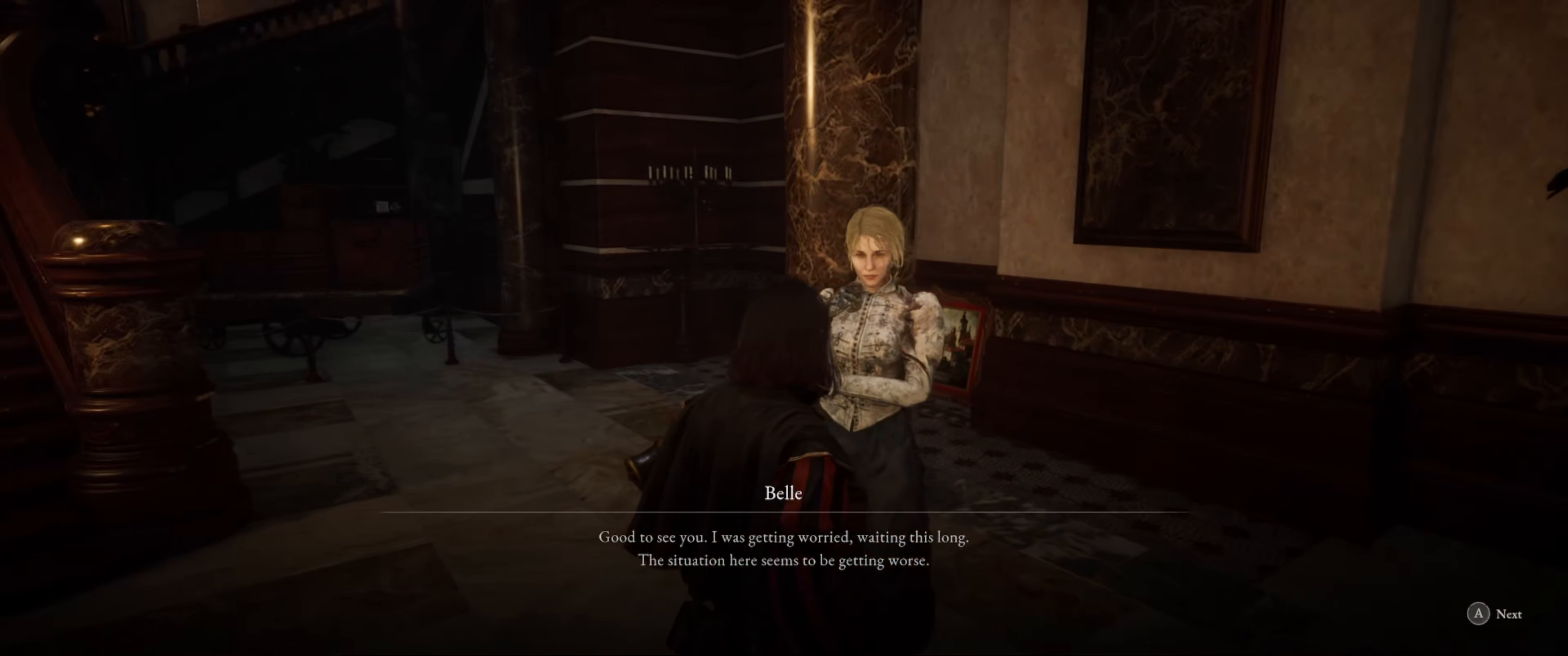
{"buttons": [], "left_stick": "center", "right_stick": "center", "events": []}
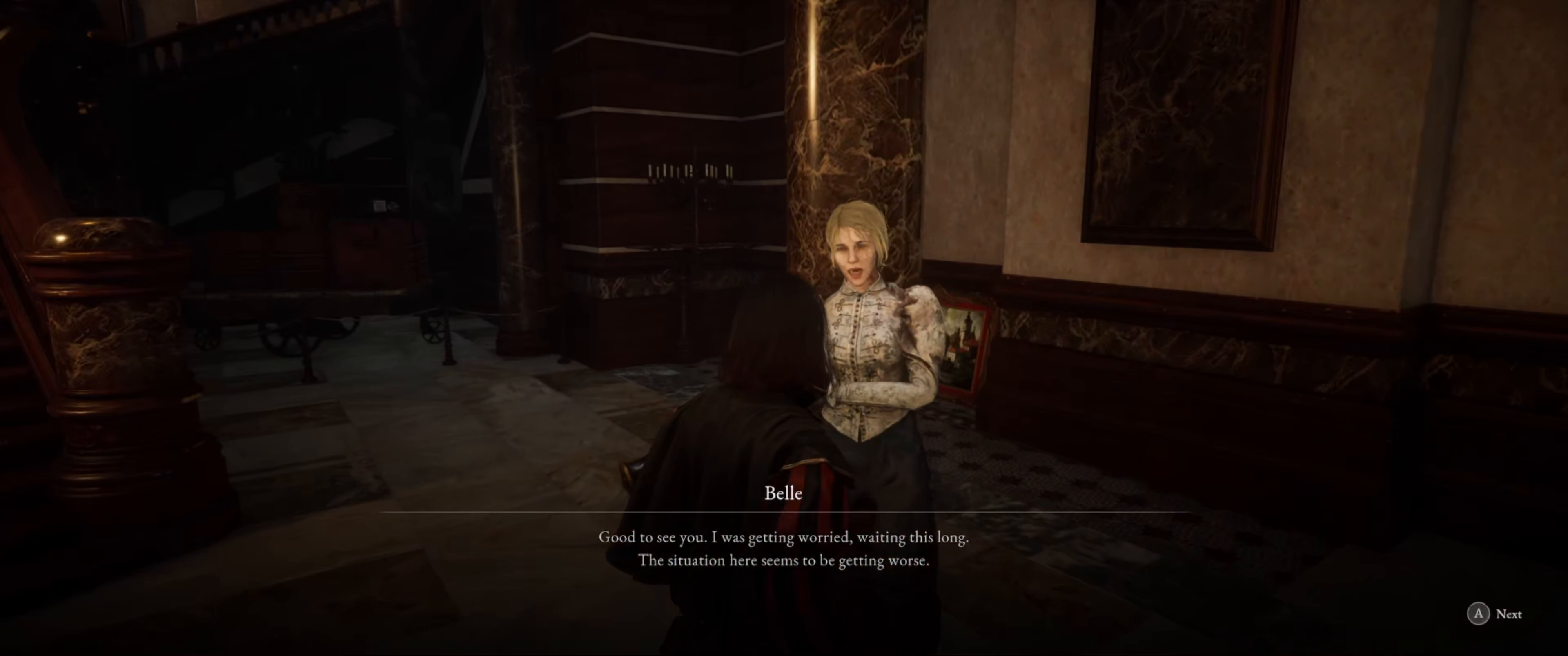
{"buttons": [], "left_stick": "center", "right_stick": "left", "events": [[233, "right_stick", "up-left"], [433, "right_stick", "left"]]}
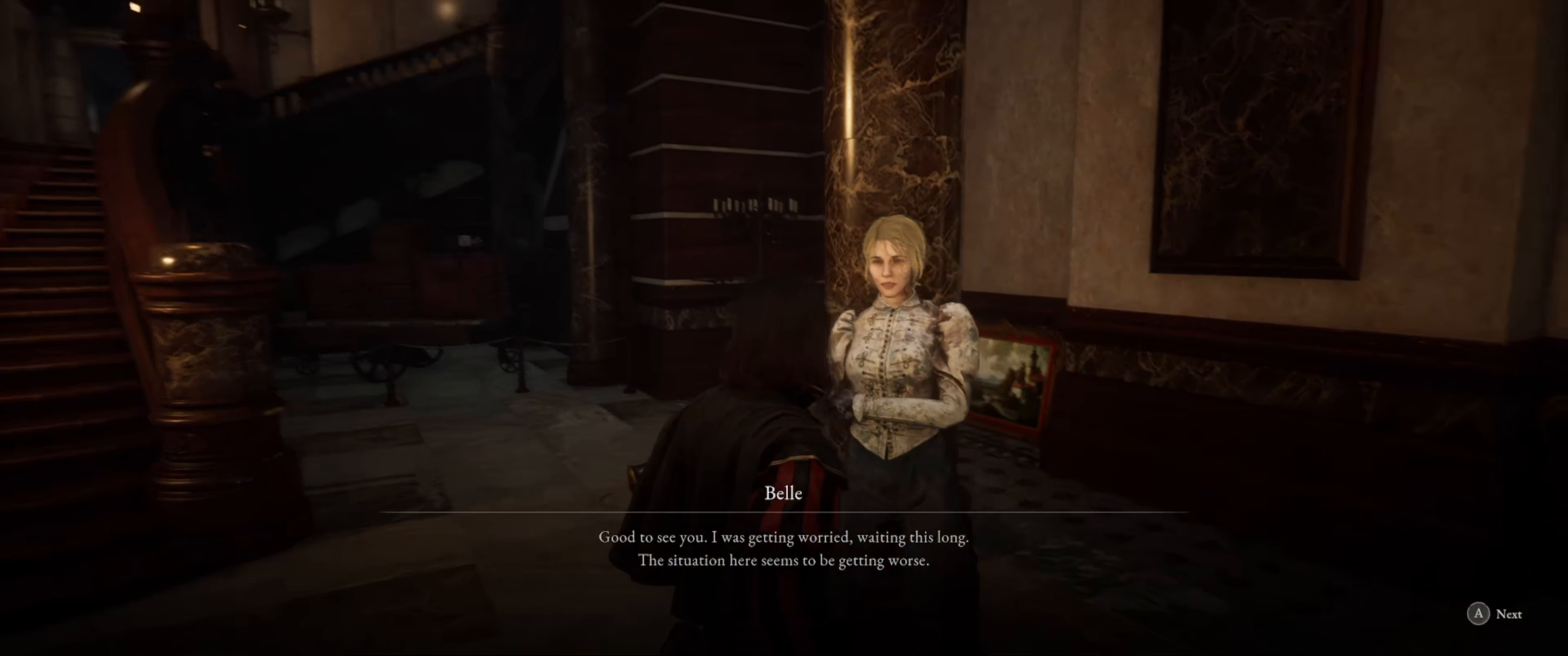
{"buttons": [], "left_stick": "center", "right_stick": "center", "events": [[216, "right_stick", "center"]]}